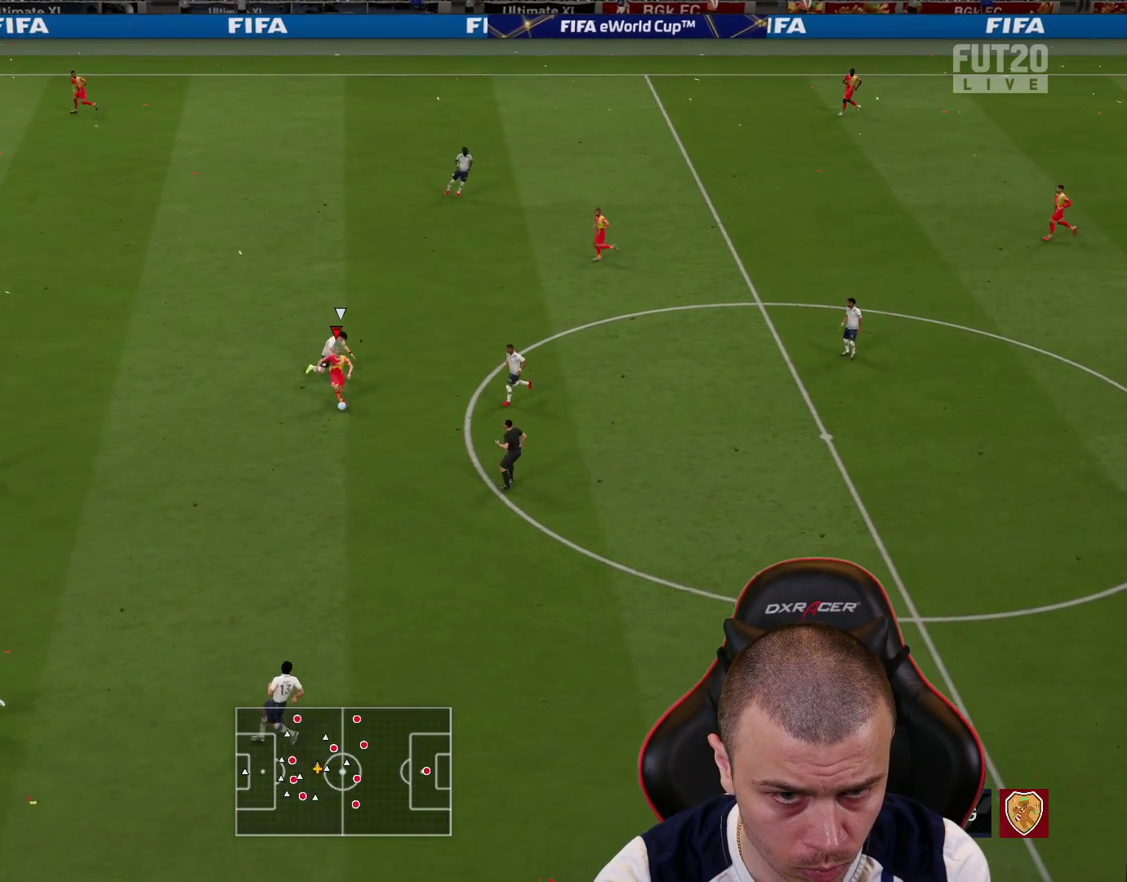
Gameplay with a controller (PlayStation layout); each line is a JSON object with the inputs held at the frame after it. "events" lists button and stick changes between this image and that frame as [ms after this image, input, new state], when the widget could be followed in between.
{"buttons": [], "left_stick": "center", "right_stick": "center", "events": [[33, "CROSS", "down"], [83, "left_stick", "up-left"], [183, "CROSS", "up"], [484, "left_stick", "center"]]}
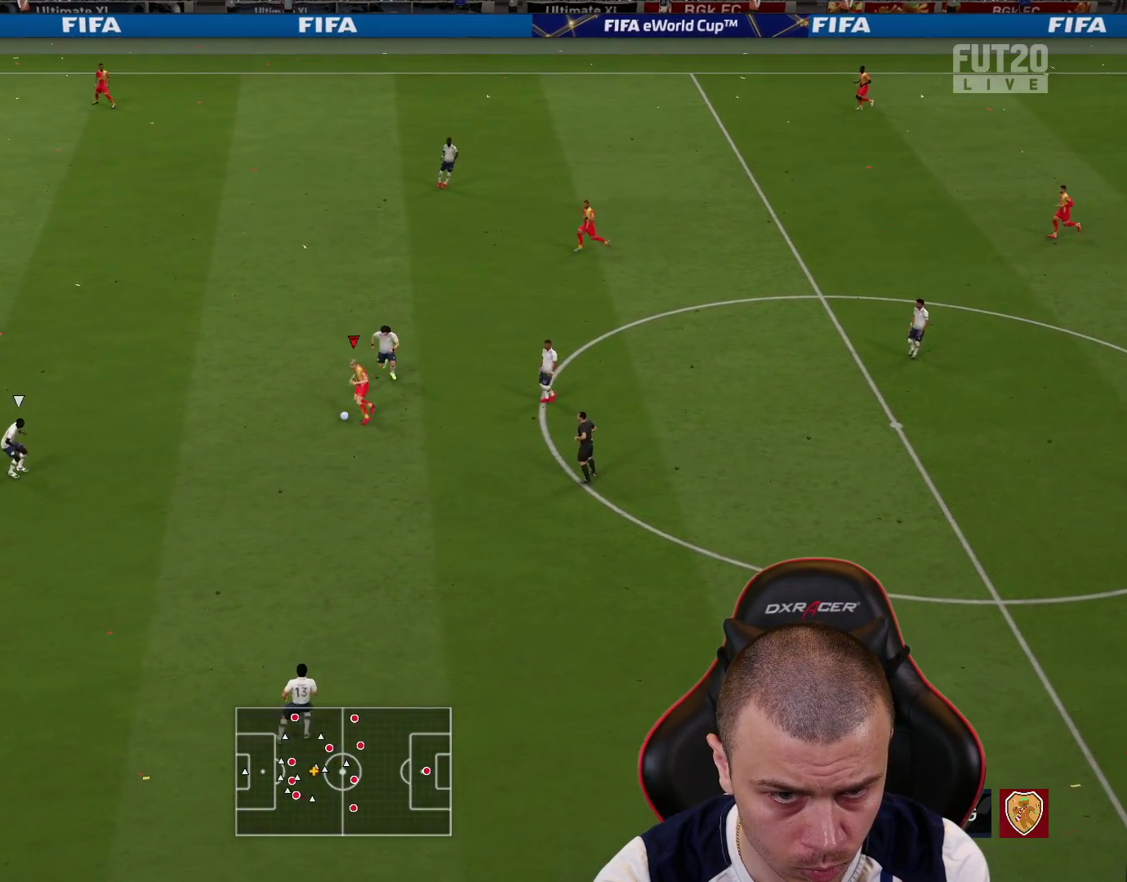
{"buttons": [], "left_stick": "left", "right_stick": "center", "events": [[84, "left_stick", "left"]]}
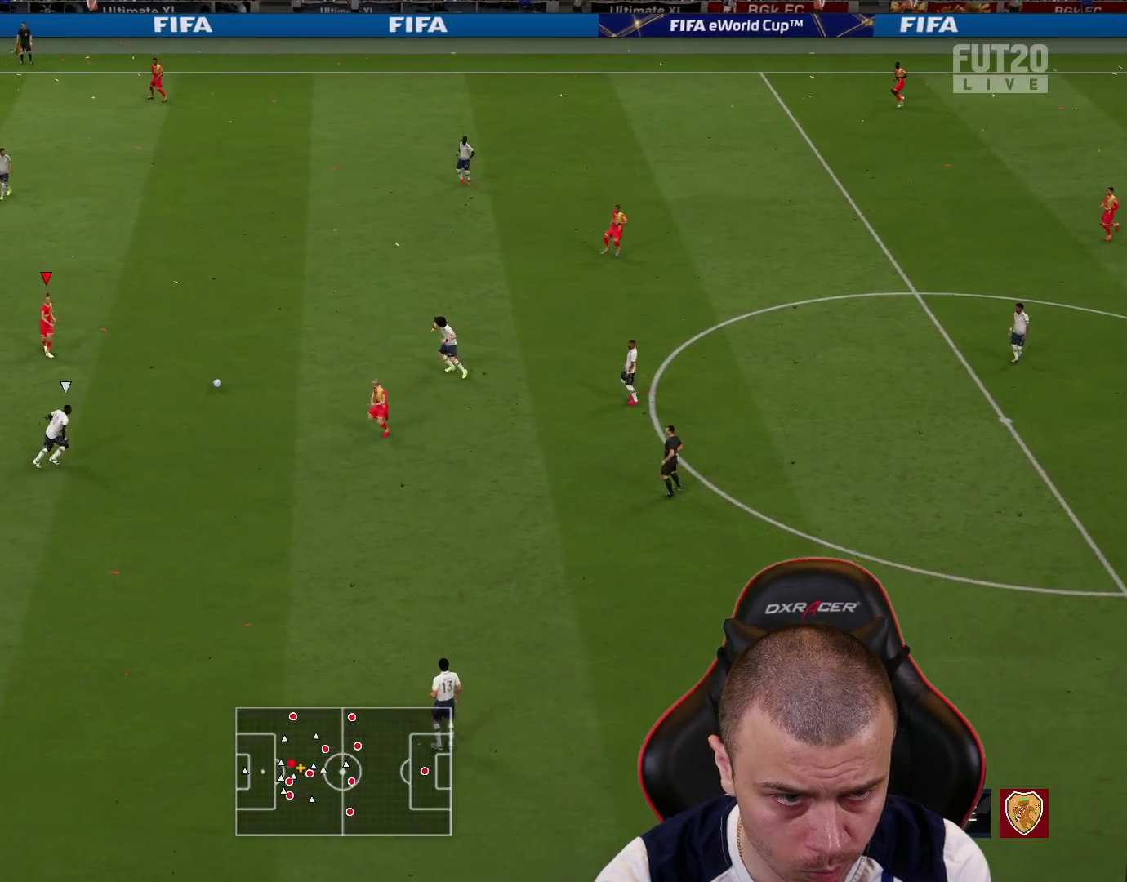
{"buttons": ["CROSS", "L1"], "left_stick": "down-right", "right_stick": "center", "events": [[116, "left_stick", "down-right"], [267, "left_stick", "right"], [317, "L1", "down"], [433, "CROSS", "down"], [433, "left_stick", "down-right"]]}
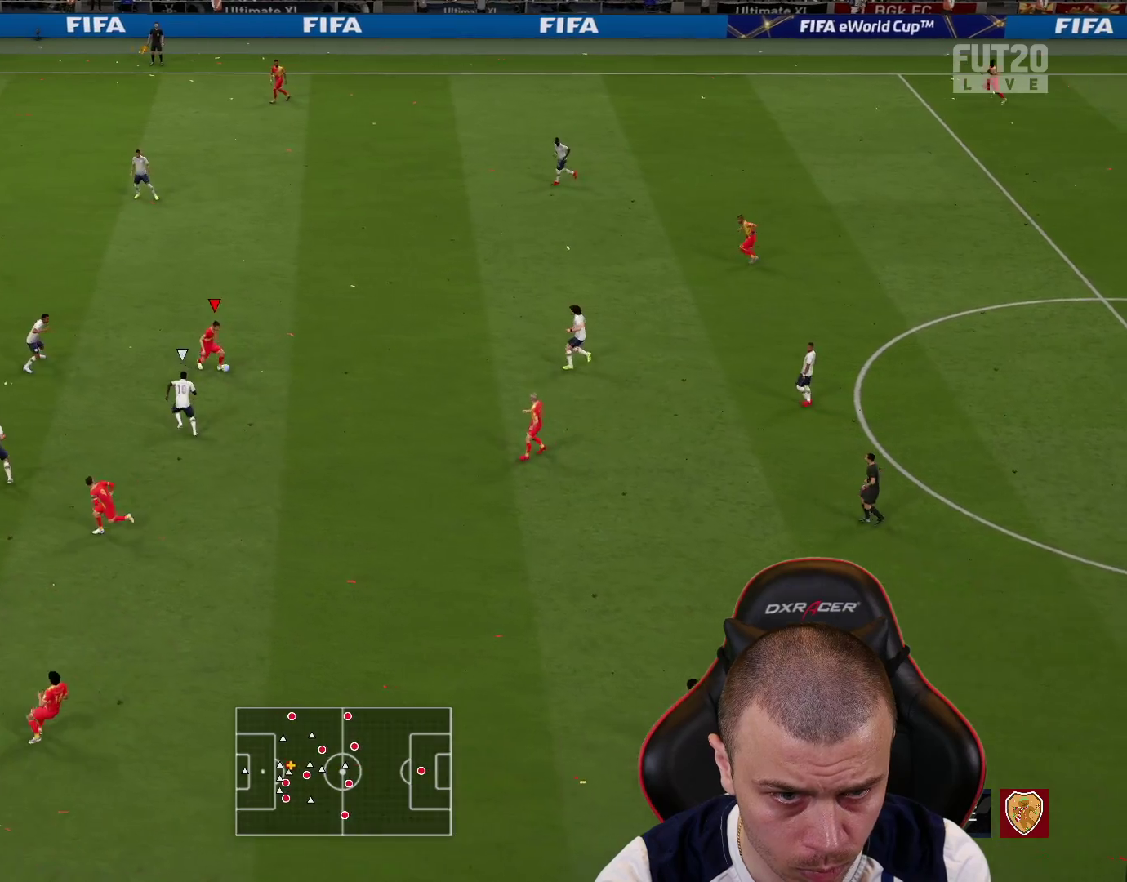
{"buttons": [], "left_stick": "down-left", "right_stick": "center", "events": [[17, "CROSS", "up"], [34, "L3", "down"], [67, "L1", "up"], [184, "L3", "up"], [267, "left_stick", "center"], [434, "left_stick", "down-left"]]}
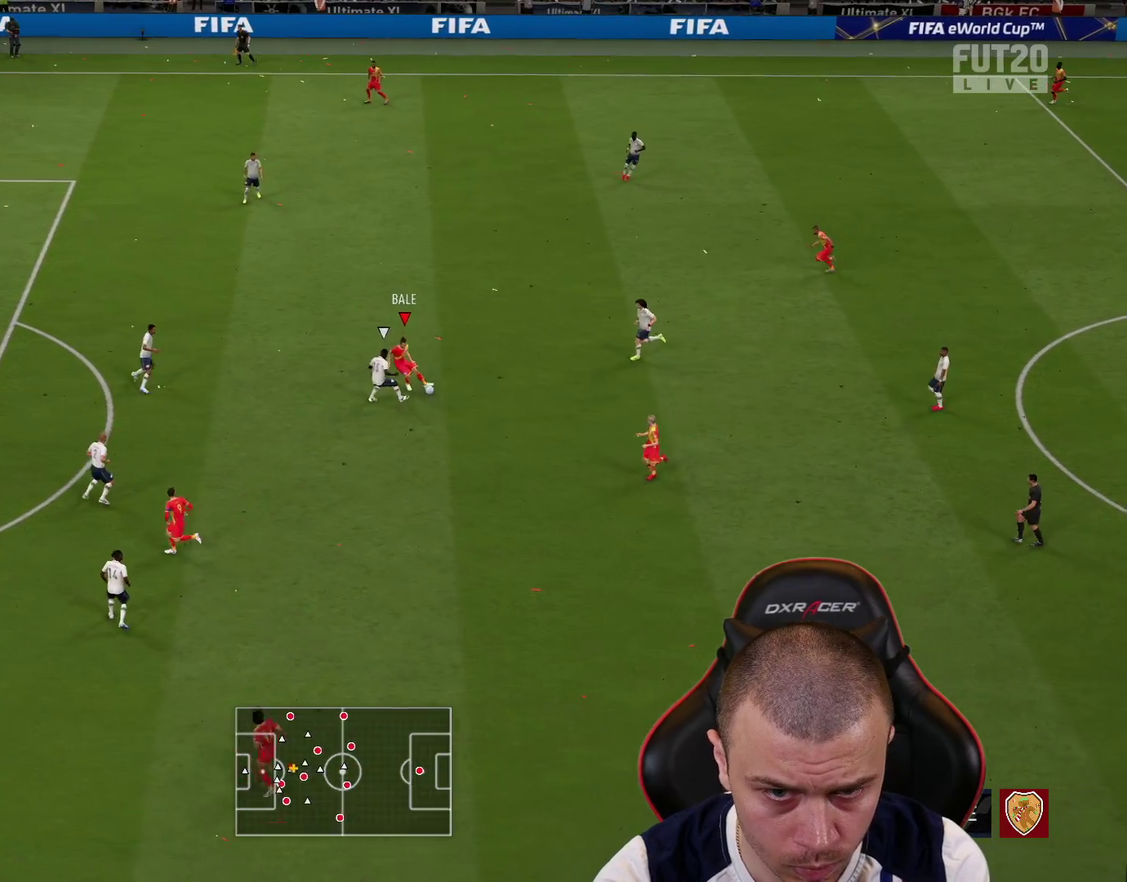
{"buttons": [], "left_stick": "up-left", "right_stick": "center", "events": [[116, "CROSS", "down"], [233, "CROSS", "up"], [500, "left_stick", "up-left"]]}
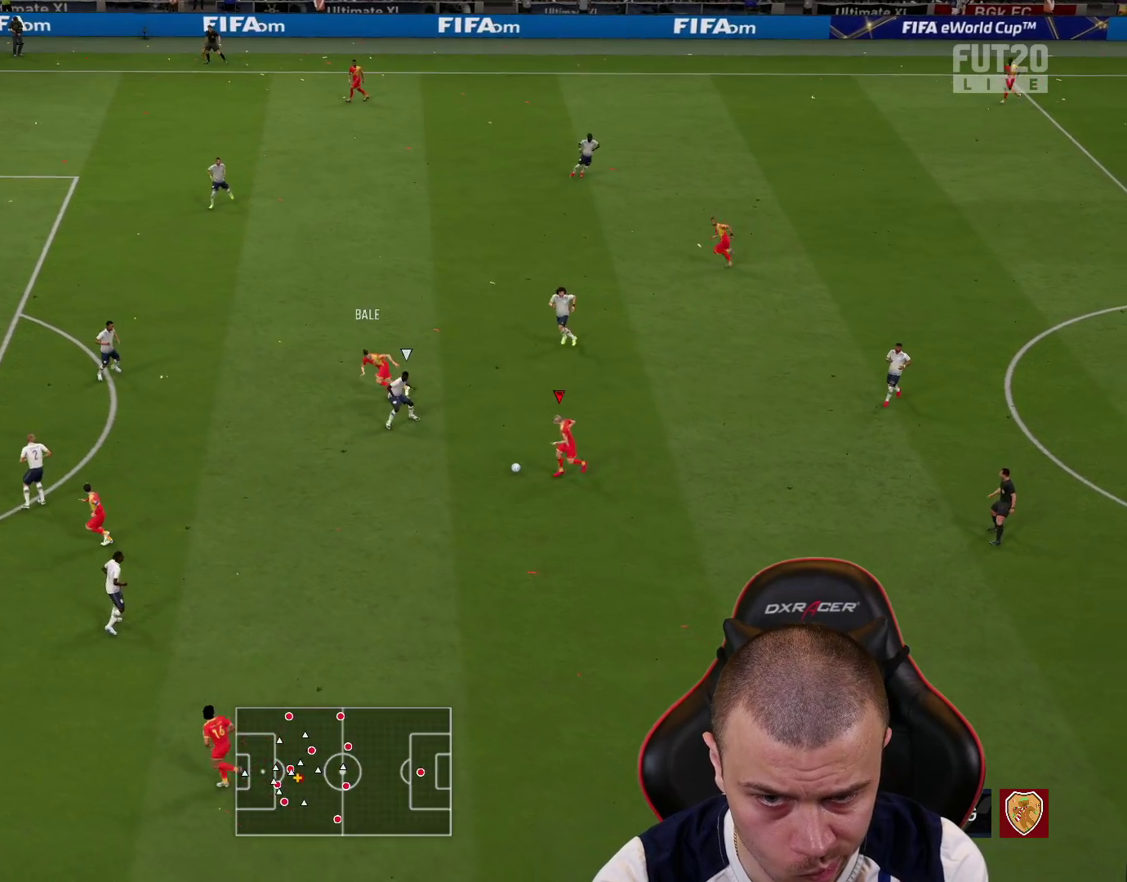
{"buttons": ["L2"], "left_stick": "up", "right_stick": "center", "events": [[34, "L2", "down"], [34, "left_stick", "up-right"], [250, "left_stick", "up"]]}
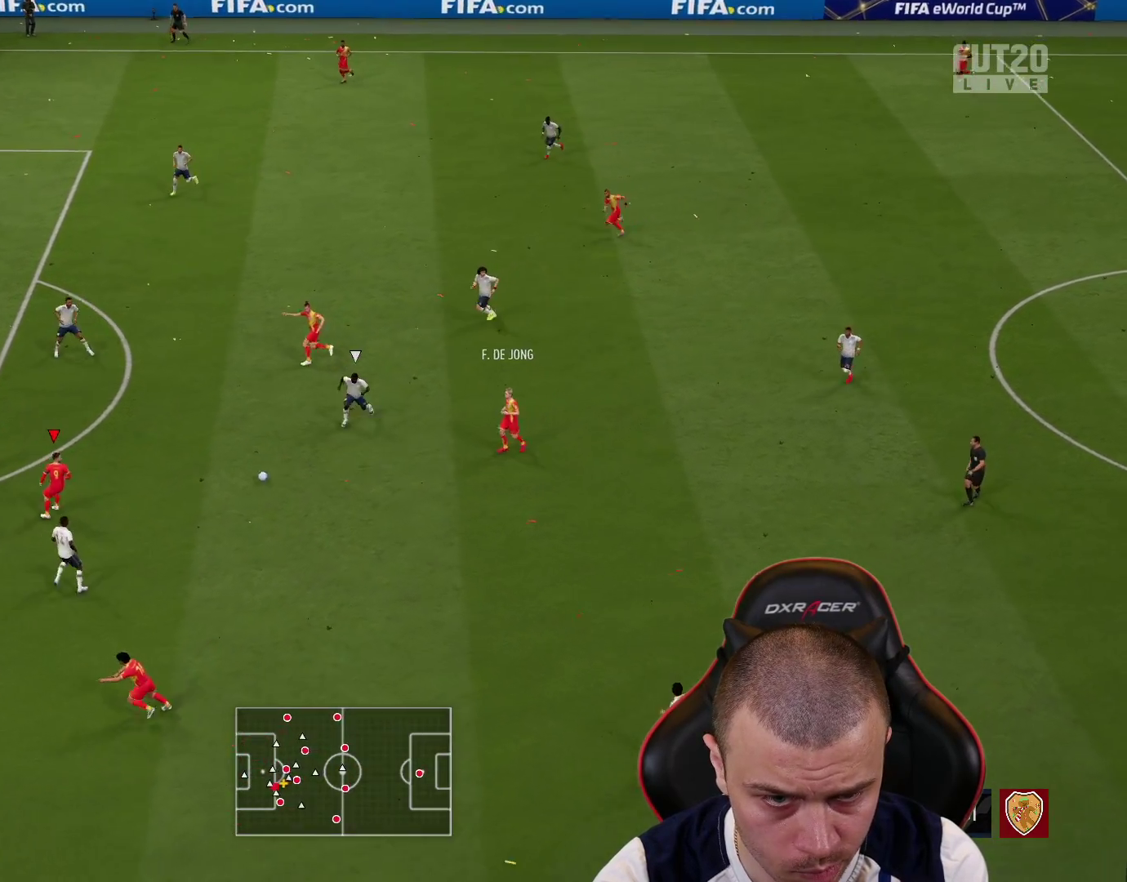
{"buttons": ["R2", "L3"], "left_stick": "up", "right_stick": "center", "events": [[100, "L2", "up"], [183, "CROSS", "down"], [200, "L1", "down"], [250, "L3", "down"], [267, "CROSS", "up"], [333, "R2", "down"], [400, "L3", "up"], [450, "L3", "down"], [467, "L1", "up"]]}
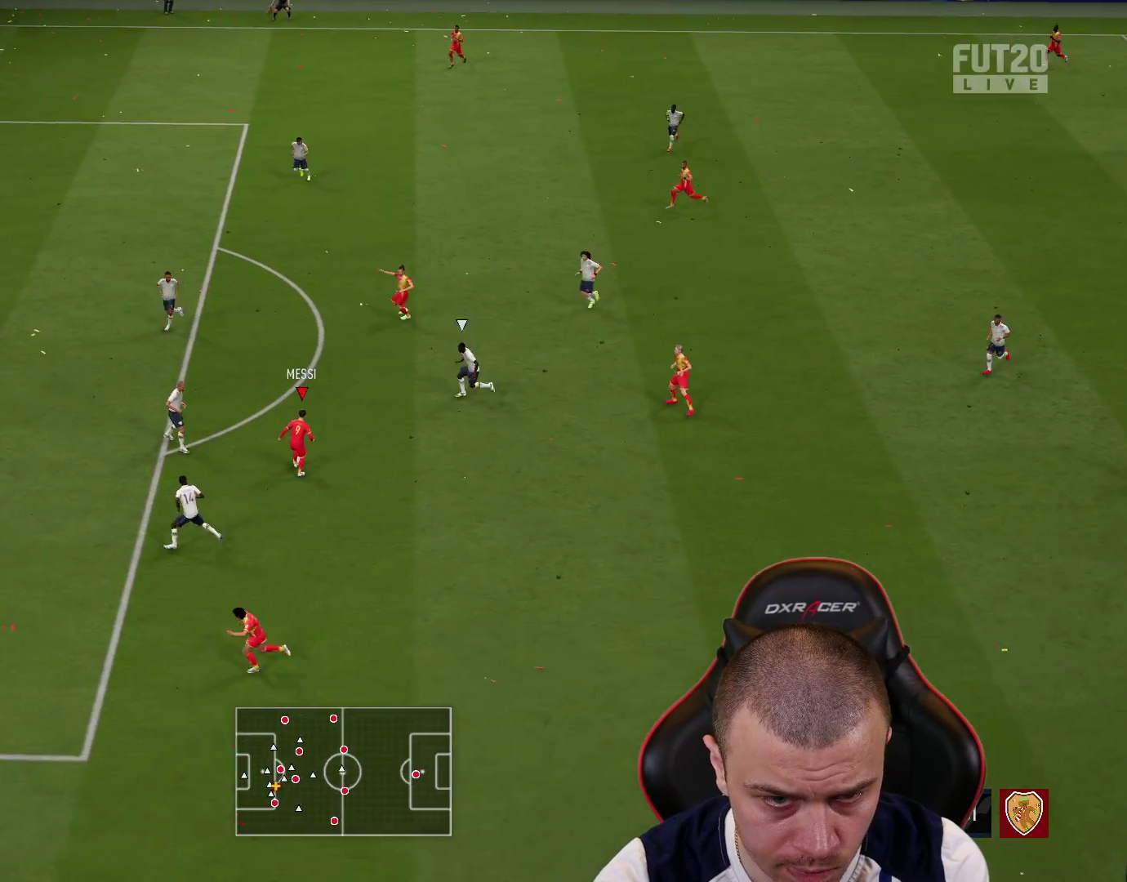
{"buttons": [], "left_stick": "up-left", "right_stick": "center", "events": [[34, "L3", "up"], [250, "R2", "up"], [284, "left_stick", "up-left"]]}
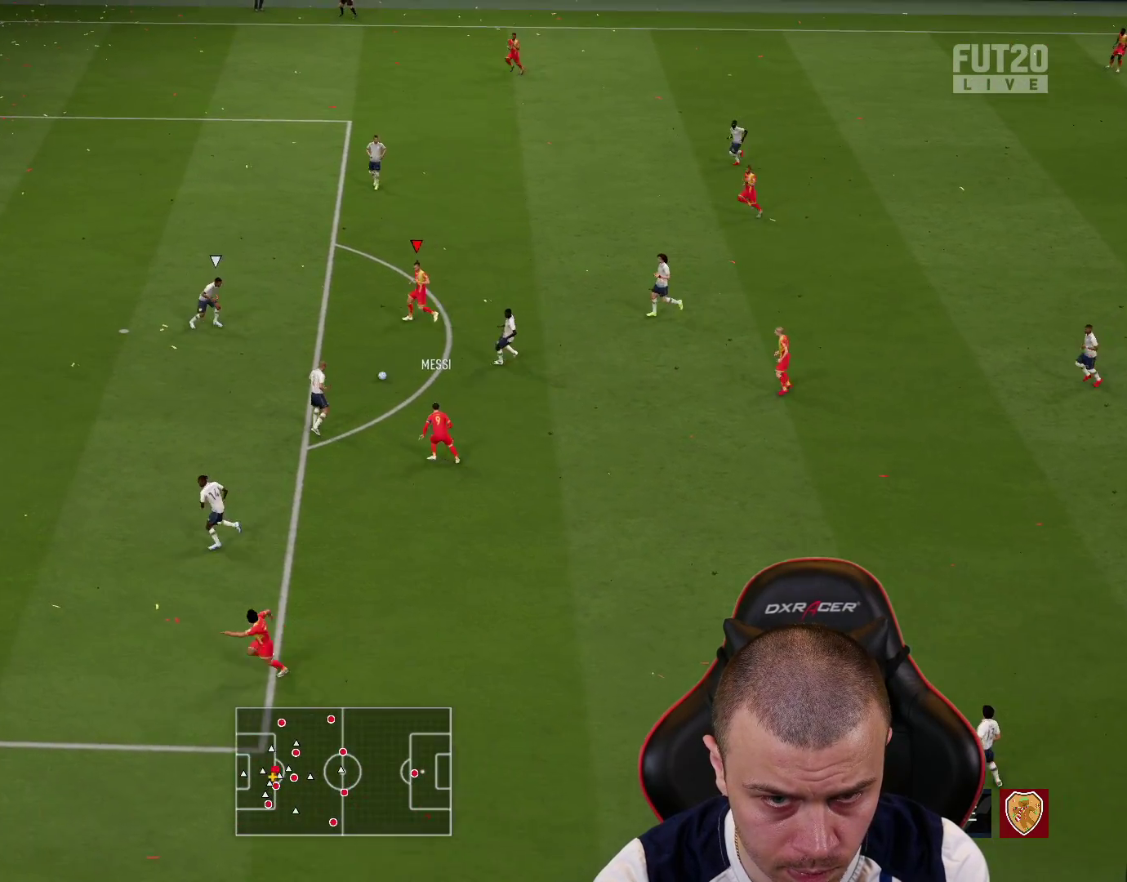
{"buttons": [], "left_stick": "up", "right_stick": "center", "events": [[283, "left_stick", "up"]]}
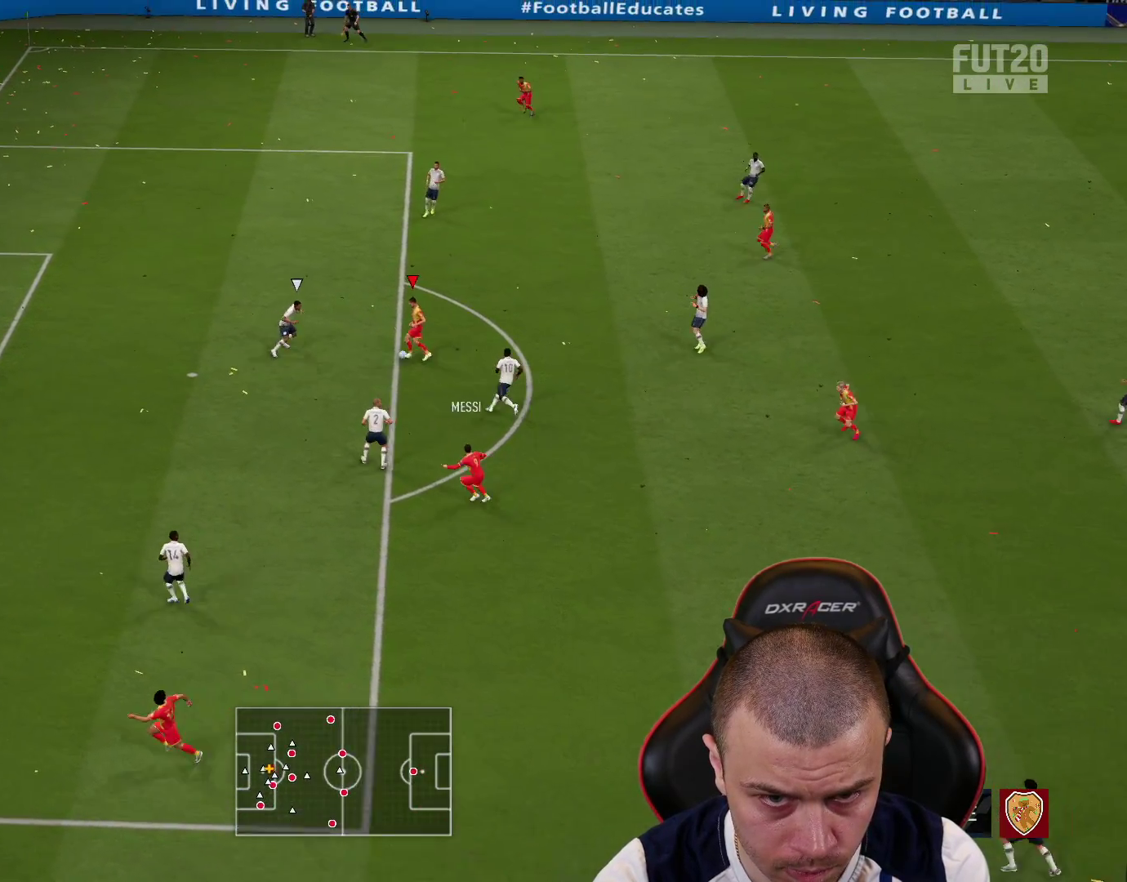
{"buttons": ["L3"], "left_stick": "up-left", "right_stick": "center", "events": [[234, "left_stick", "up-left"], [451, "L3", "down"]]}
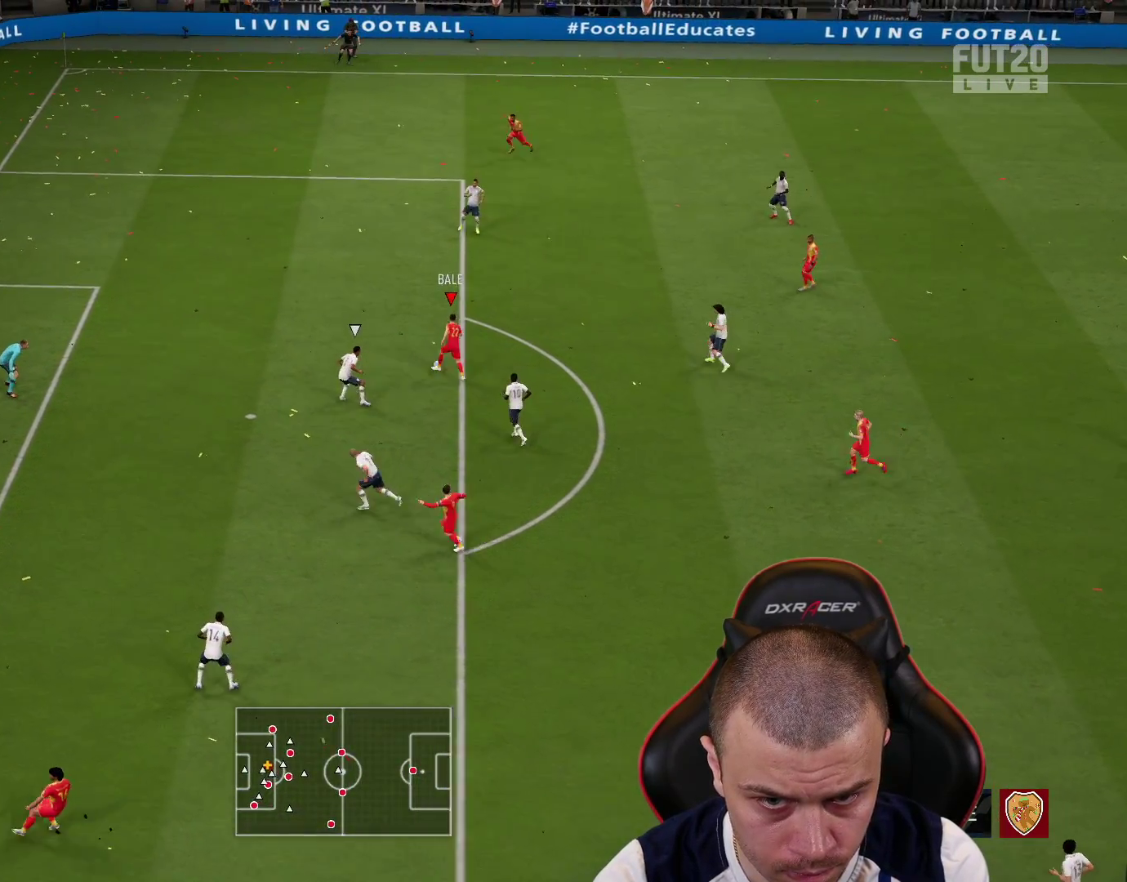
{"buttons": ["L3"], "left_stick": "left", "right_stick": "center", "events": [[16, "CIRCLE", "down"], [116, "left_stick", "left"], [250, "CIRCLE", "up"]]}
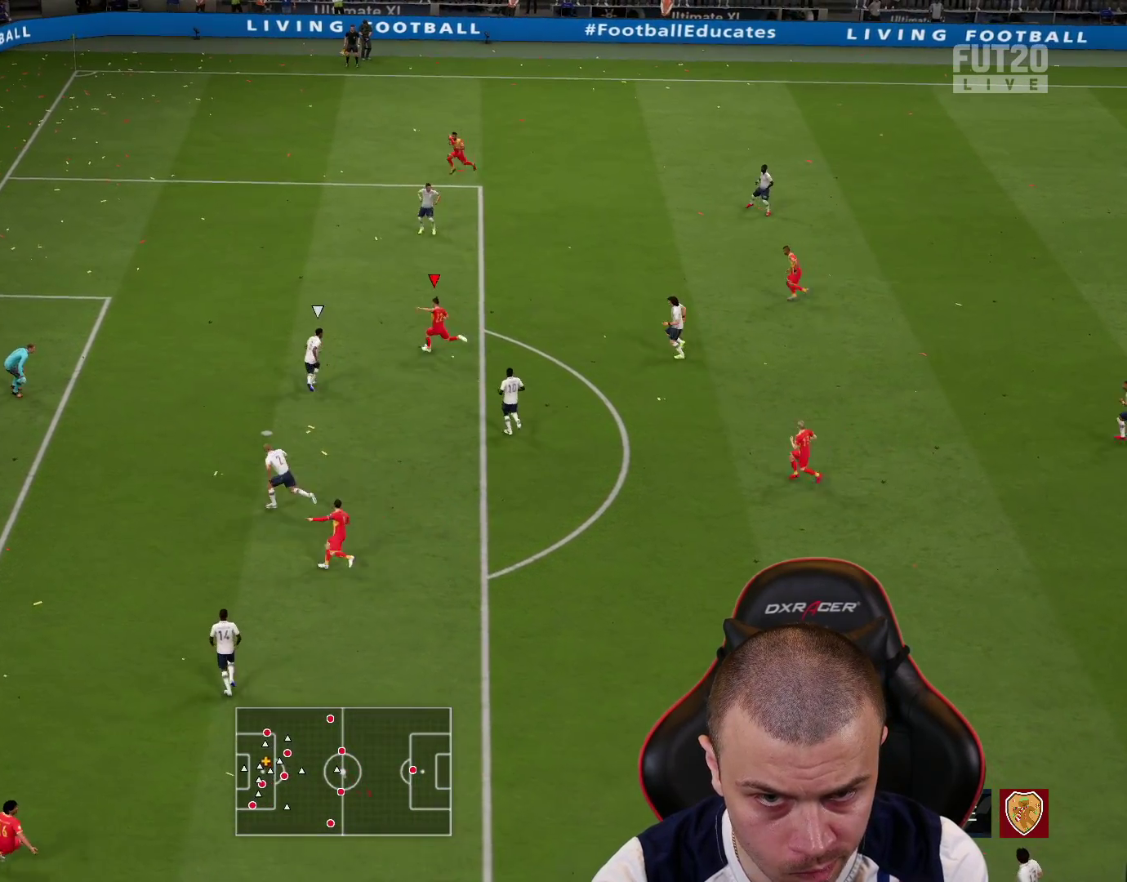
{"buttons": ["L3"], "left_stick": "left", "right_stick": "center", "events": []}
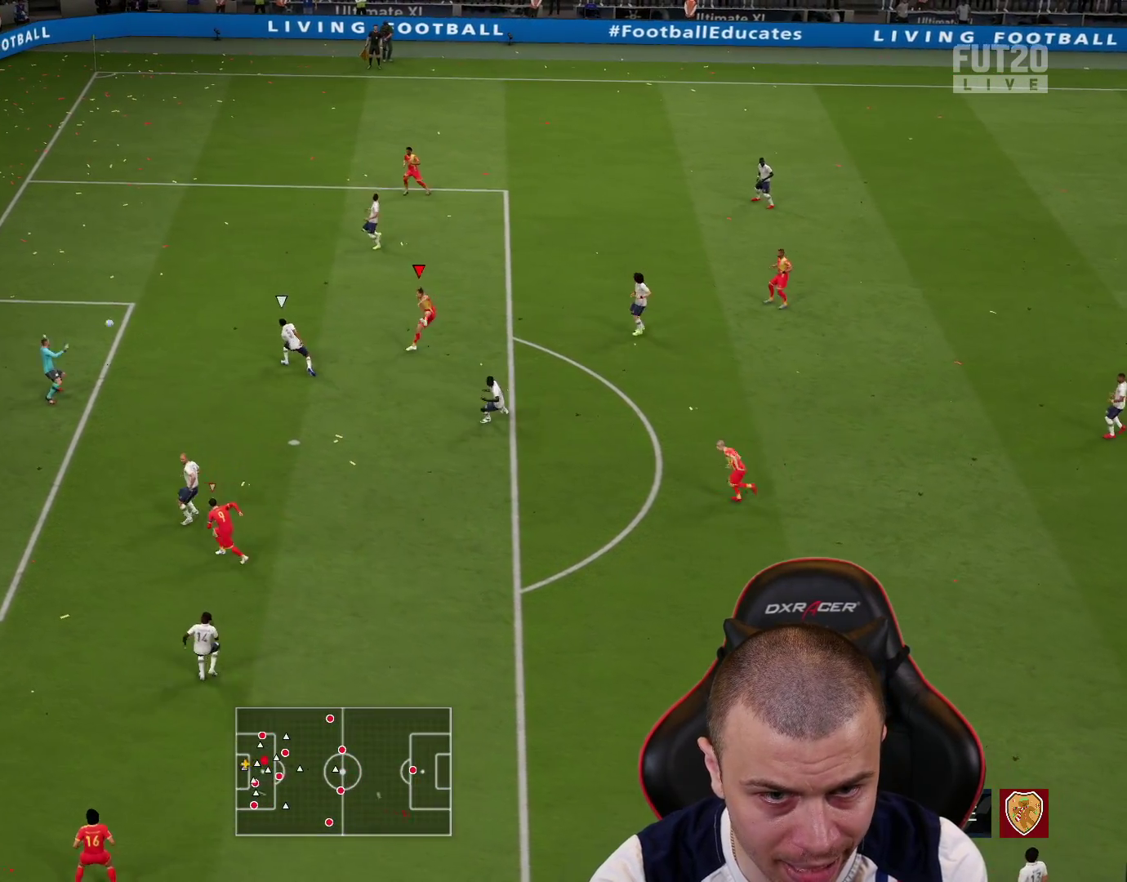
{"buttons": ["L3"], "left_stick": "left", "right_stick": "center", "events": []}
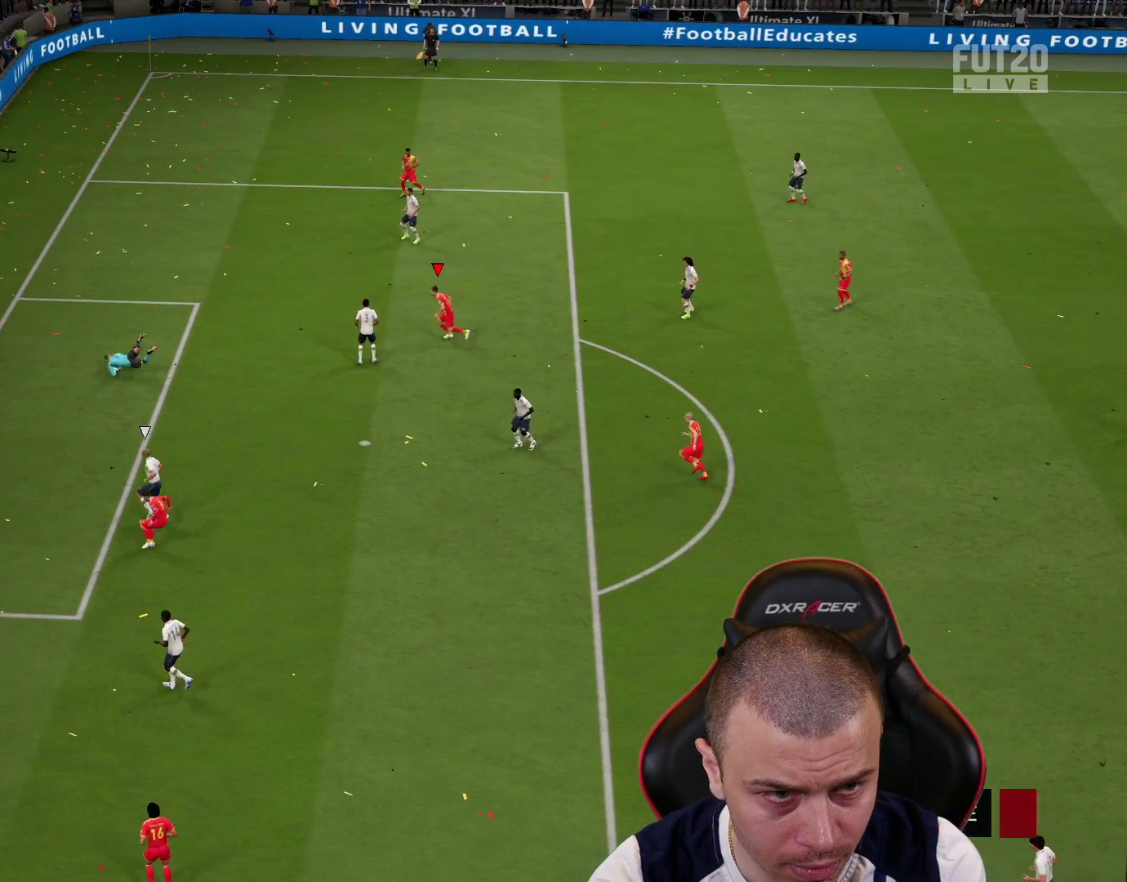
{"buttons": [], "left_stick": "center", "right_stick": "center", "events": [[50, "L3", "up"], [134, "left_stick", "center"]]}
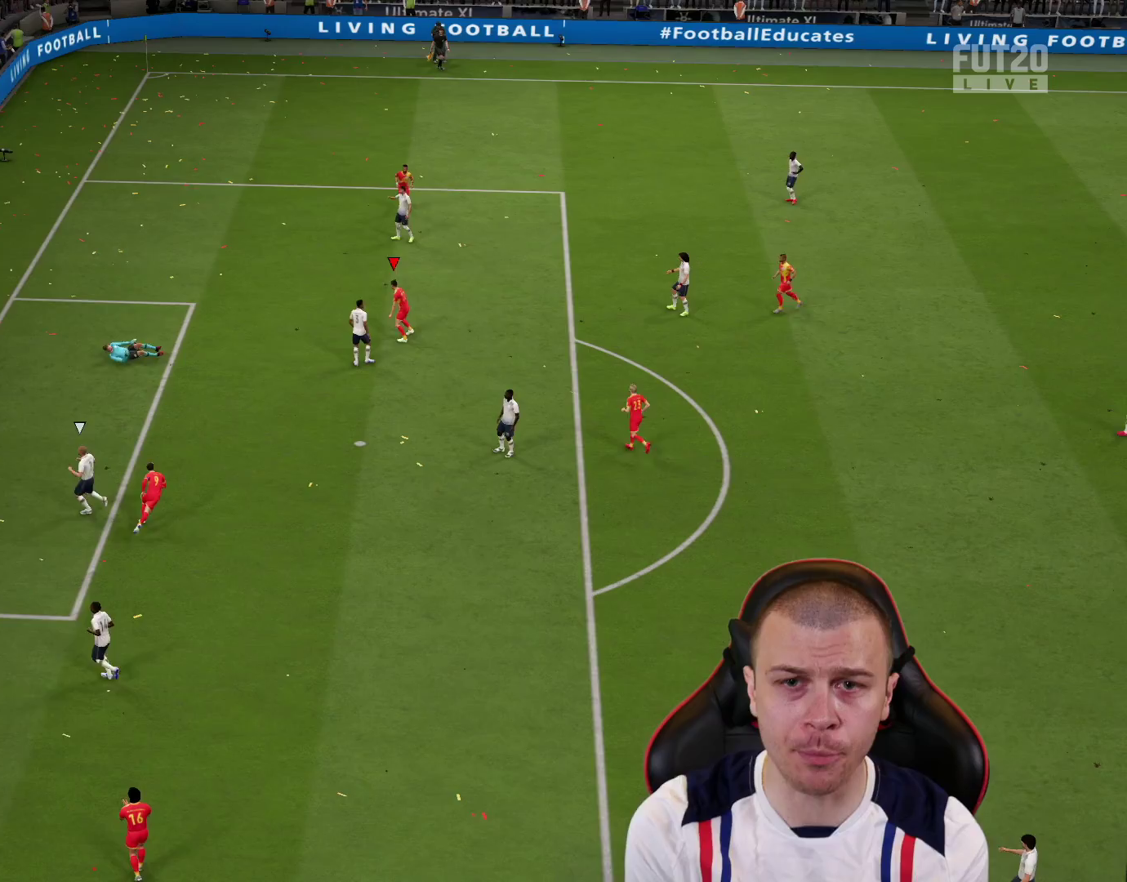
{"buttons": [], "left_stick": "center", "right_stick": "center", "events": []}
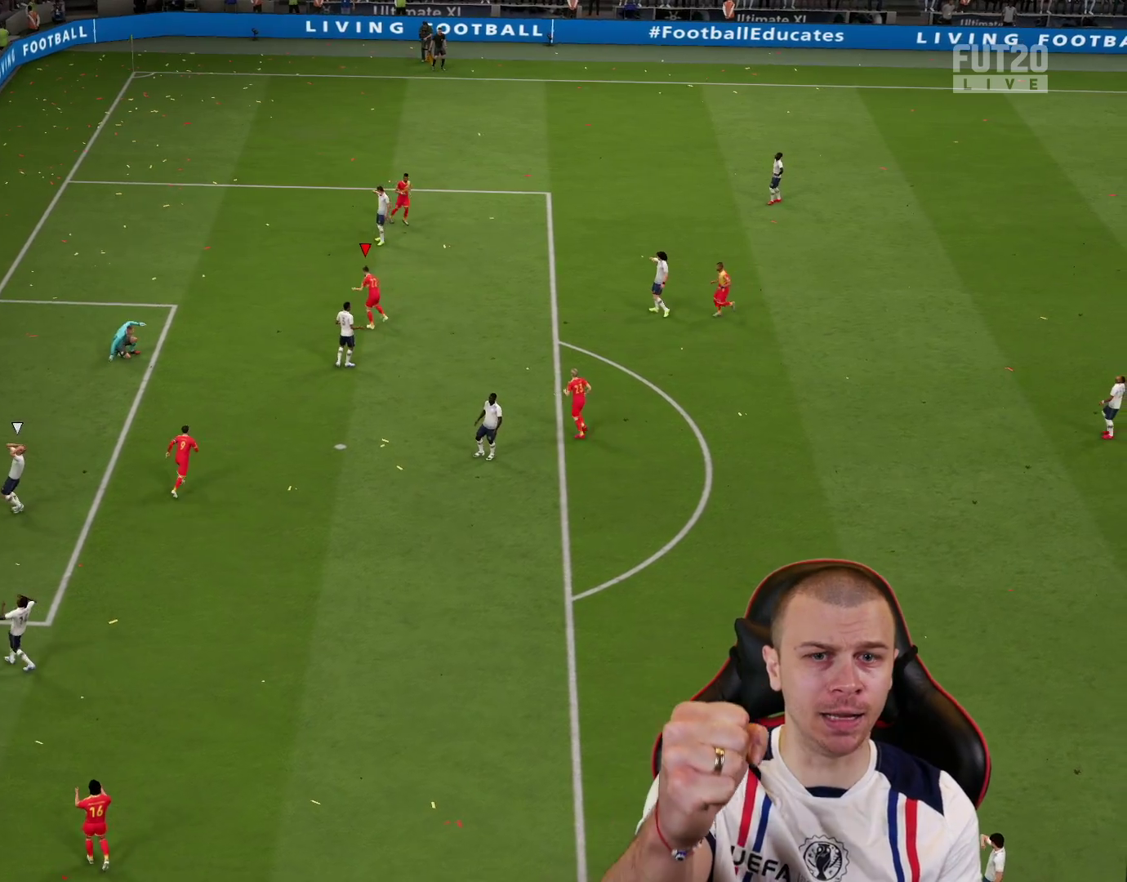
{"buttons": [], "left_stick": "center", "right_stick": "center", "events": []}
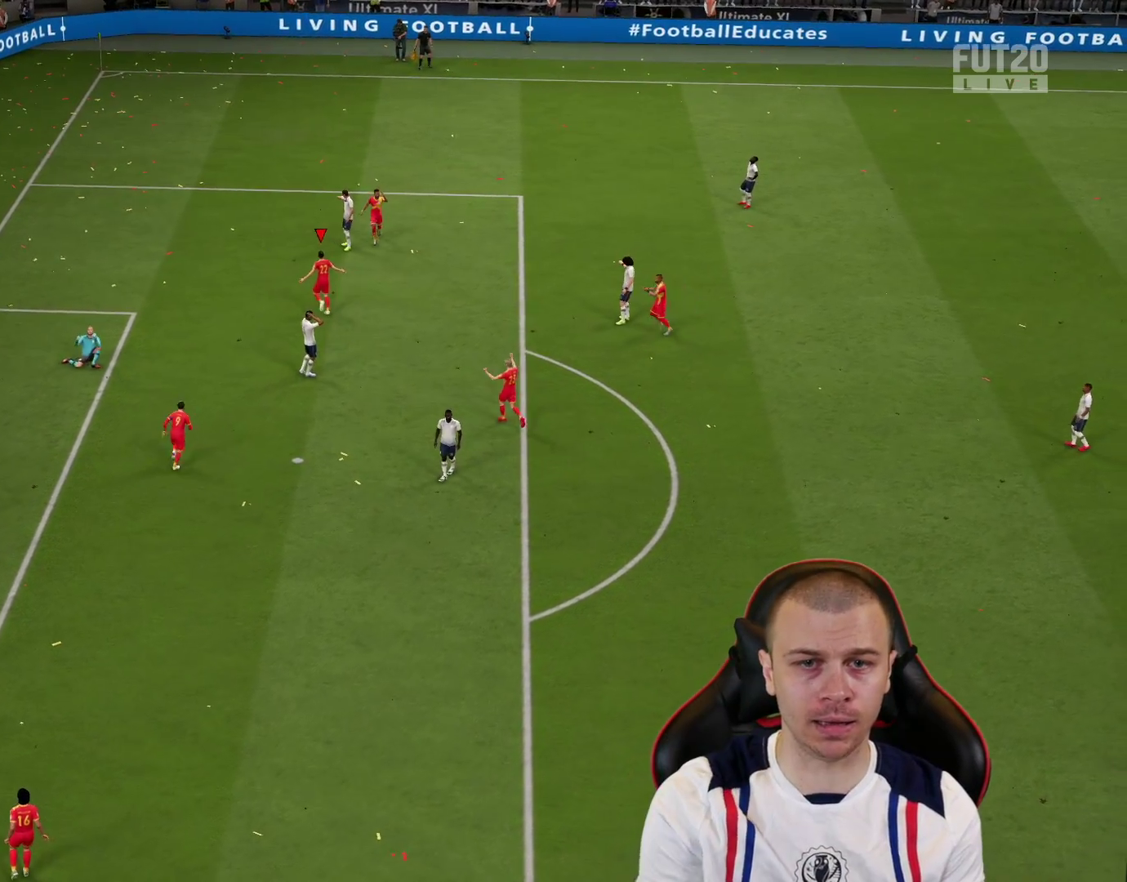
{"buttons": ["L1"], "left_stick": "center", "right_stick": "center", "events": [[350, "R2", "down"], [367, "CROSS", "down"], [384, "L1", "down"], [467, "CROSS", "up"], [467, "R2", "up"]]}
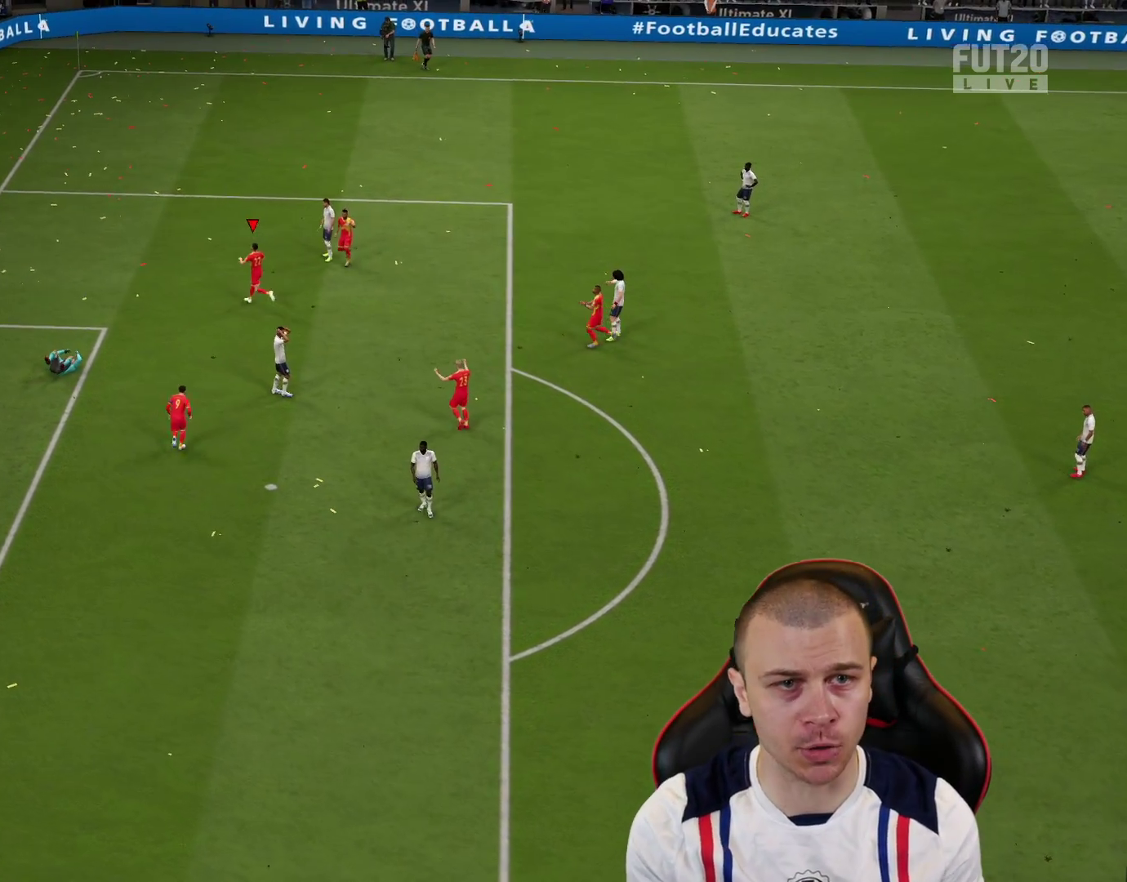
{"buttons": [], "left_stick": "center", "right_stick": "center", "events": [[33, "L1", "up"]]}
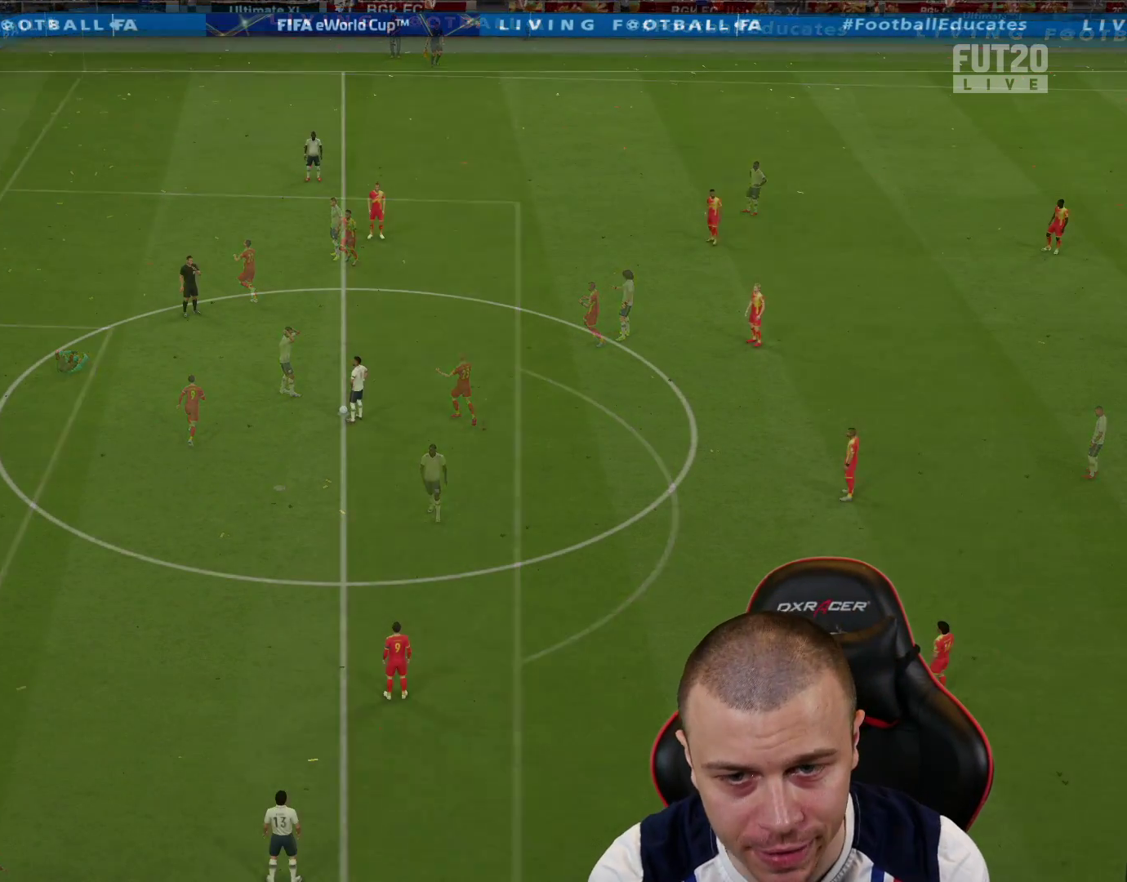
{"buttons": ["R2"], "left_stick": "up-right", "right_stick": "center", "events": [[234, "left_stick", "up-right"], [234, "right_stick", "down-left"], [367, "right_stick", "center"], [400, "R2", "down"]]}
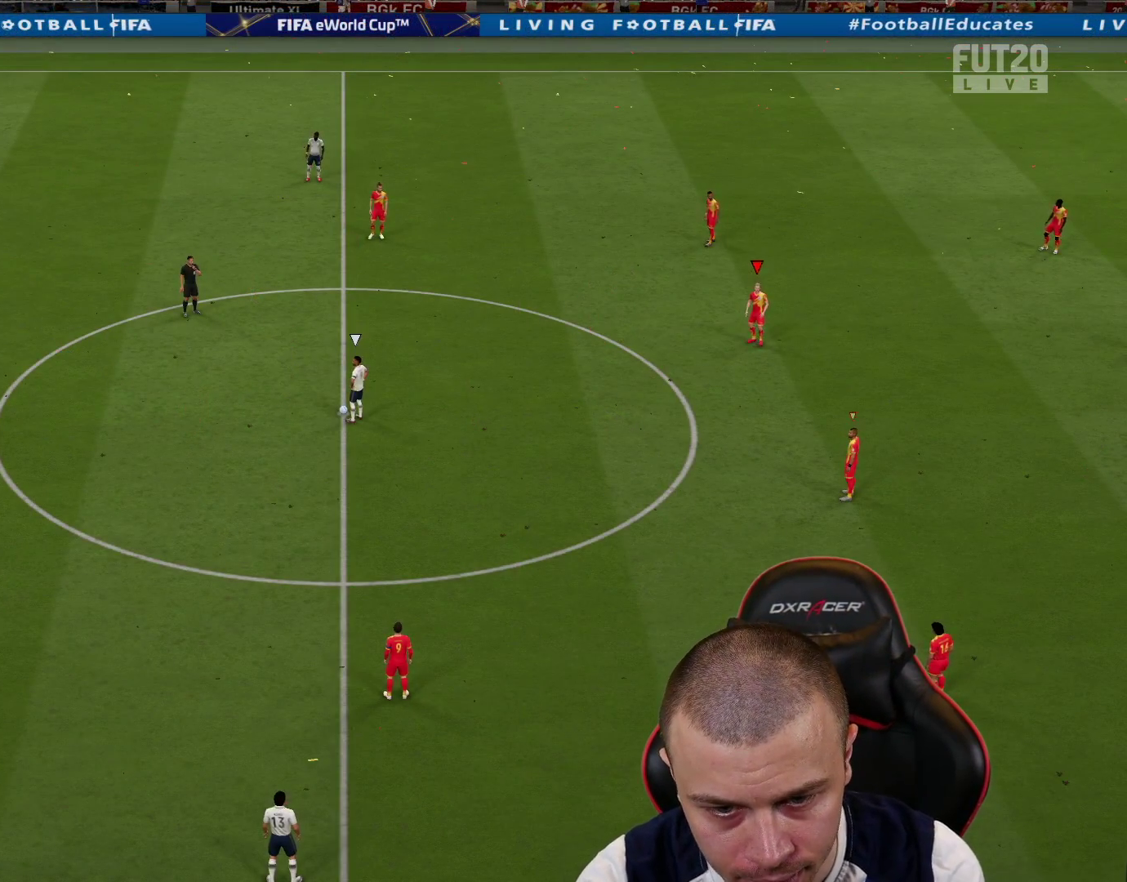
{"buttons": ["R1", "R2"], "left_stick": "up", "right_stick": "center", "events": [[301, "left_stick", "up"], [451, "R1", "down"]]}
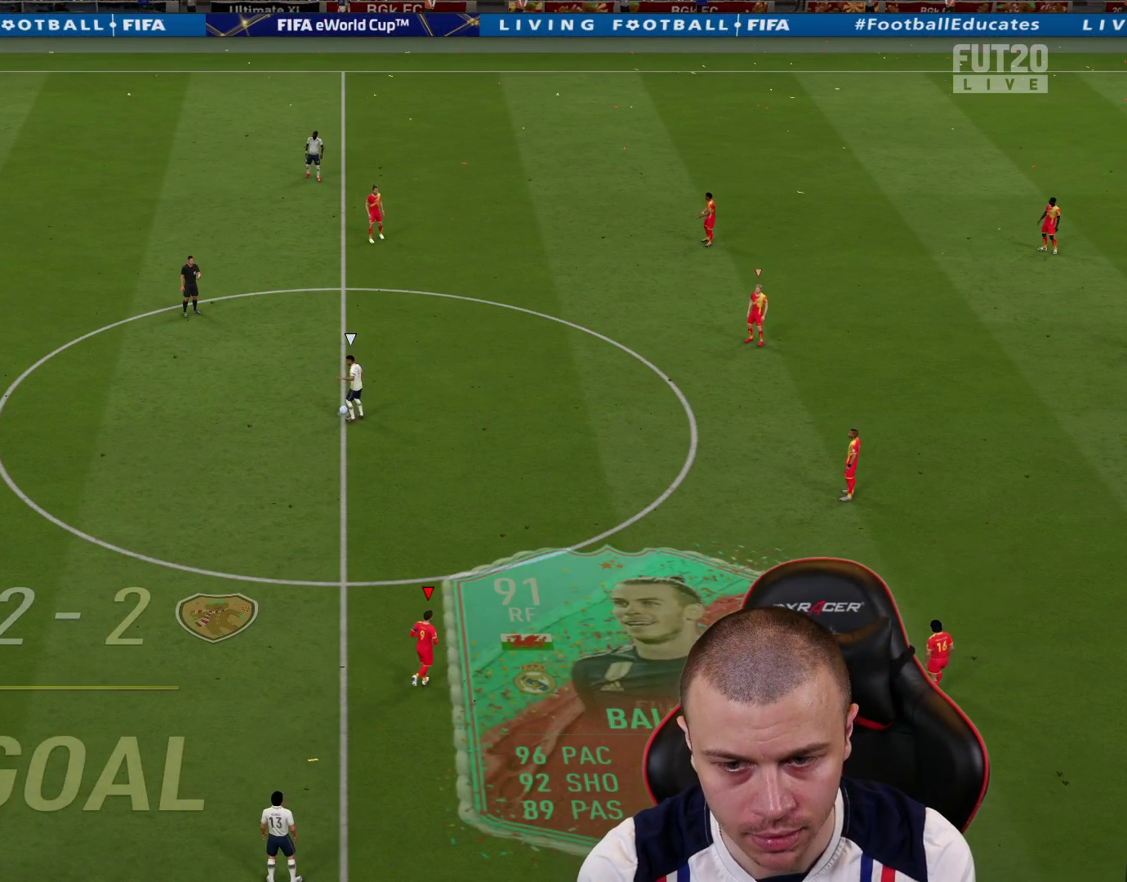
{"buttons": ["R1", "R2"], "left_stick": "up", "right_stick": "center", "events": []}
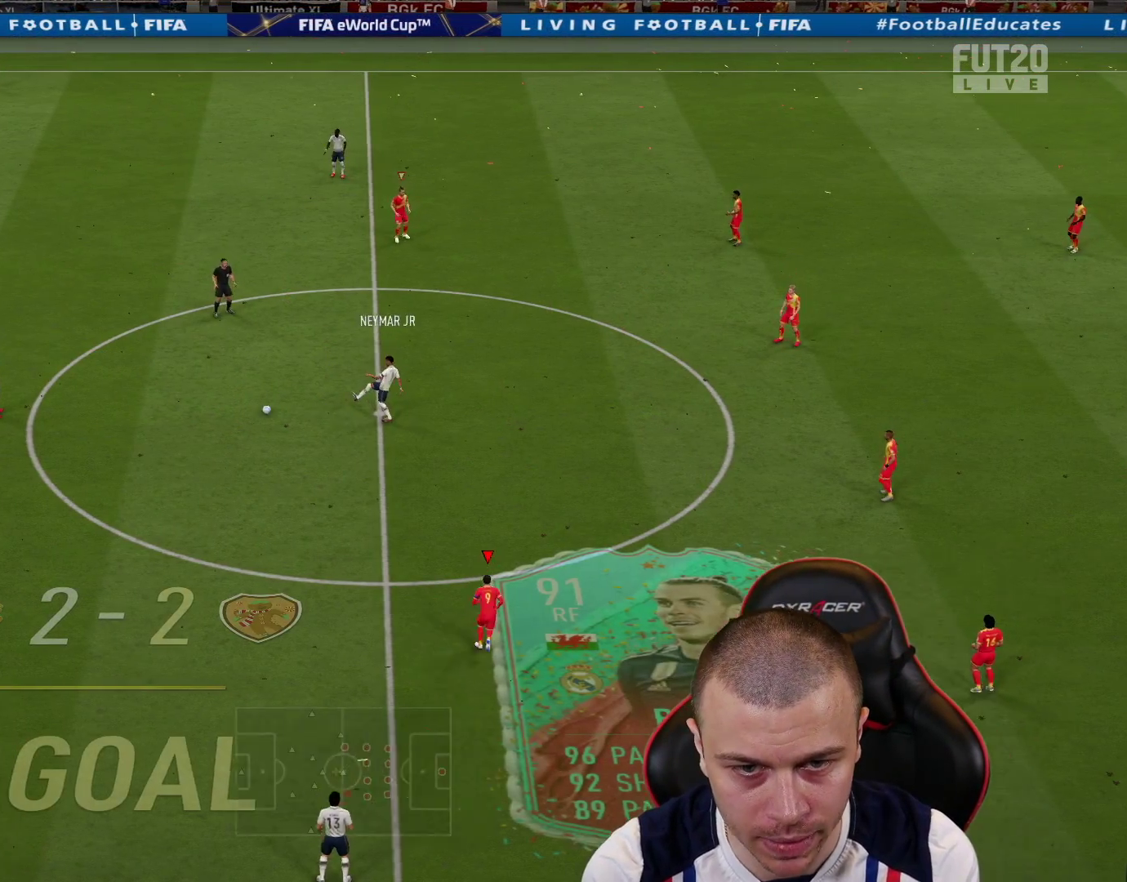
{"buttons": ["R1", "R2"], "left_stick": "up", "right_stick": "center", "events": []}
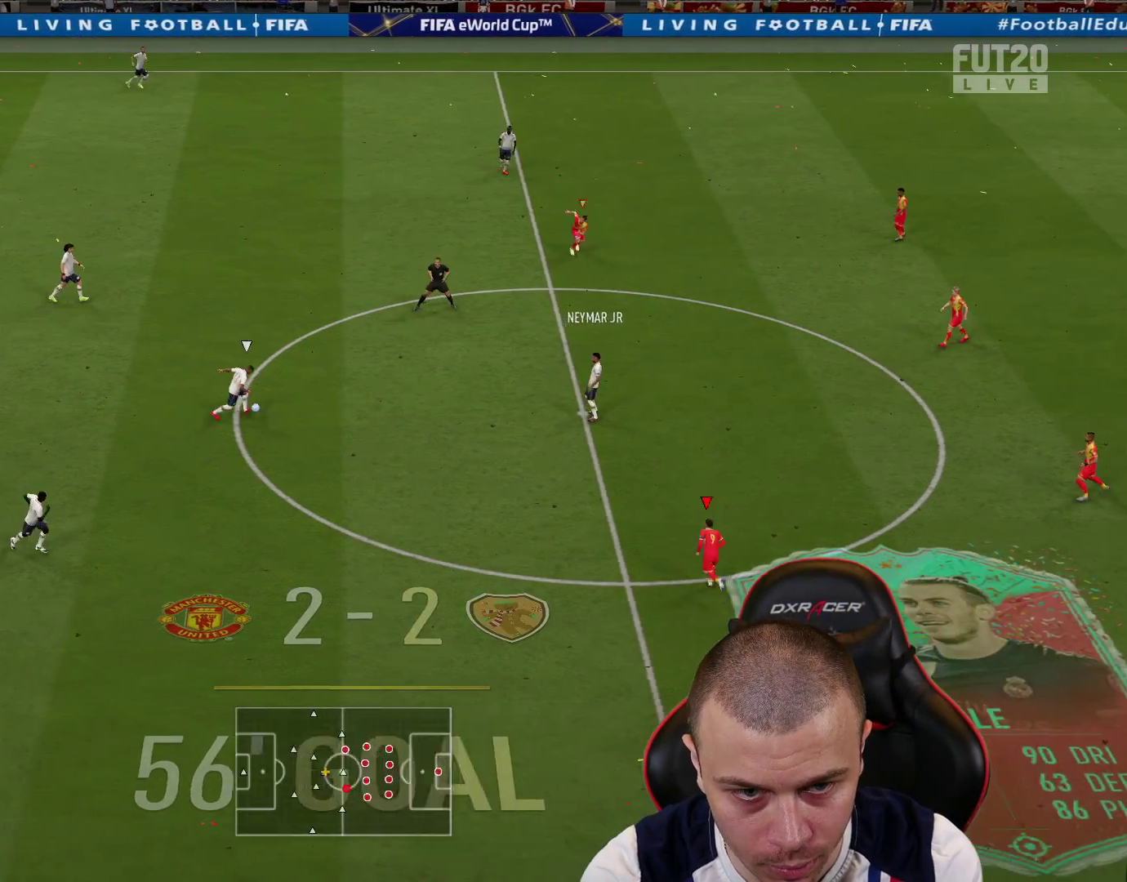
{"buttons": ["R1", "R2"], "left_stick": "up", "right_stick": "center", "events": []}
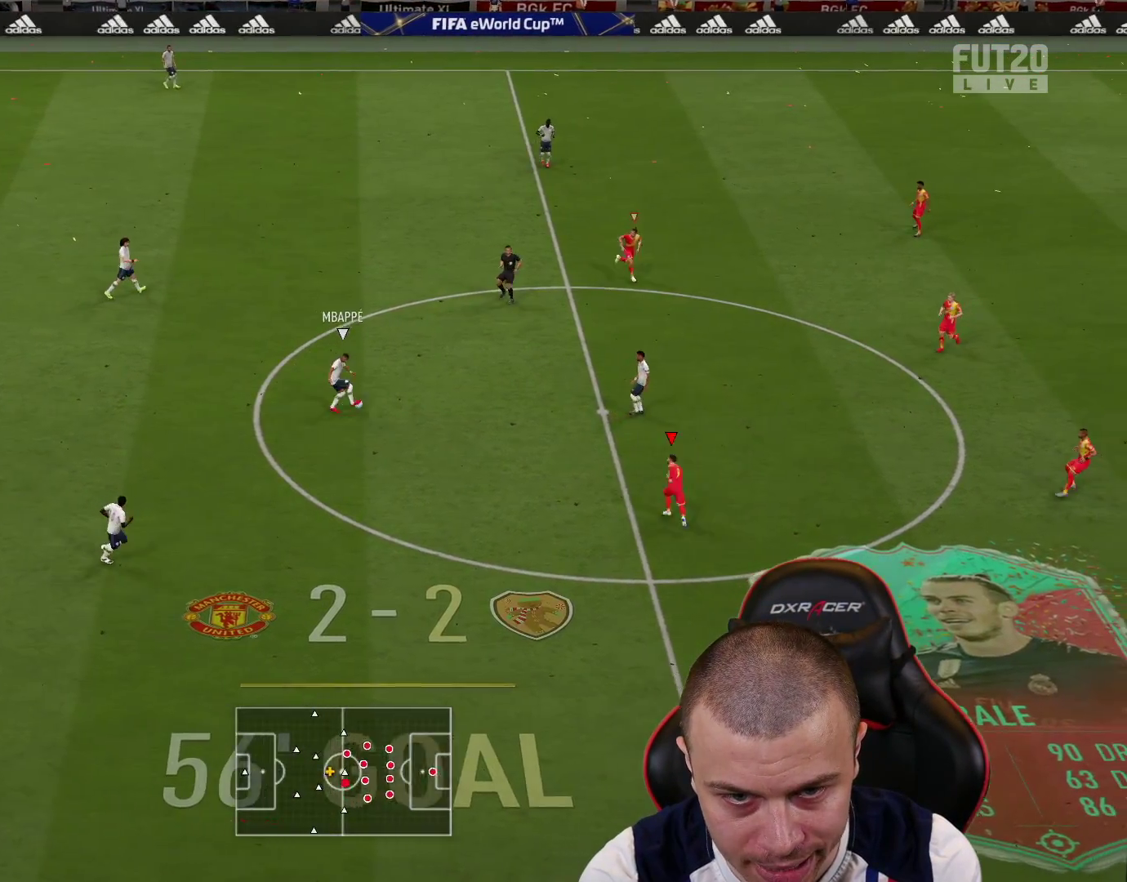
{"buttons": ["L2", "R1"], "left_stick": "left", "right_stick": "center", "events": [[217, "L1", "down"], [234, "R2", "up"], [301, "left_stick", "left"], [384, "L1", "up"], [384, "L2", "down"]]}
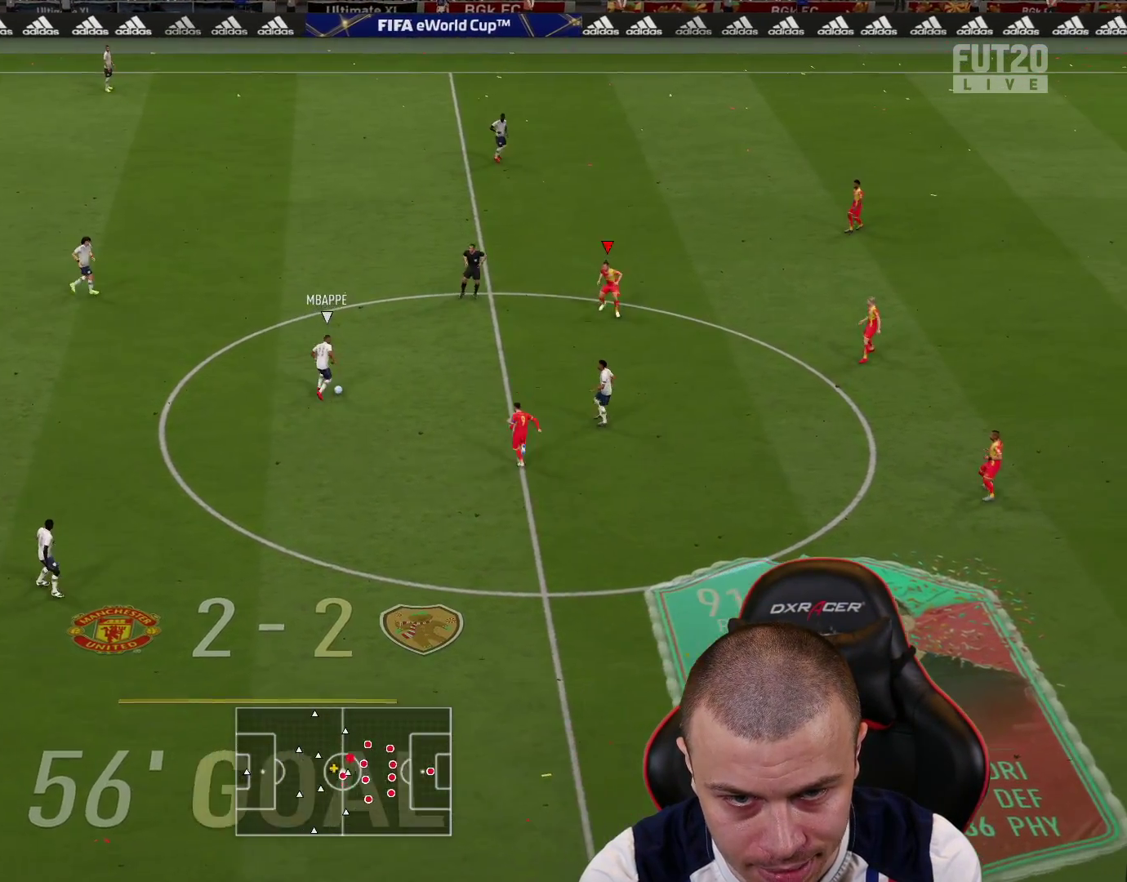
{"buttons": ["R2", "L3"], "left_stick": "down", "right_stick": "center", "events": [[100, "R2", "down"], [167, "L2", "up"], [167, "L3", "down"], [167, "R1", "up"], [167, "left_stick", "down-left"], [350, "left_stick", "down"]]}
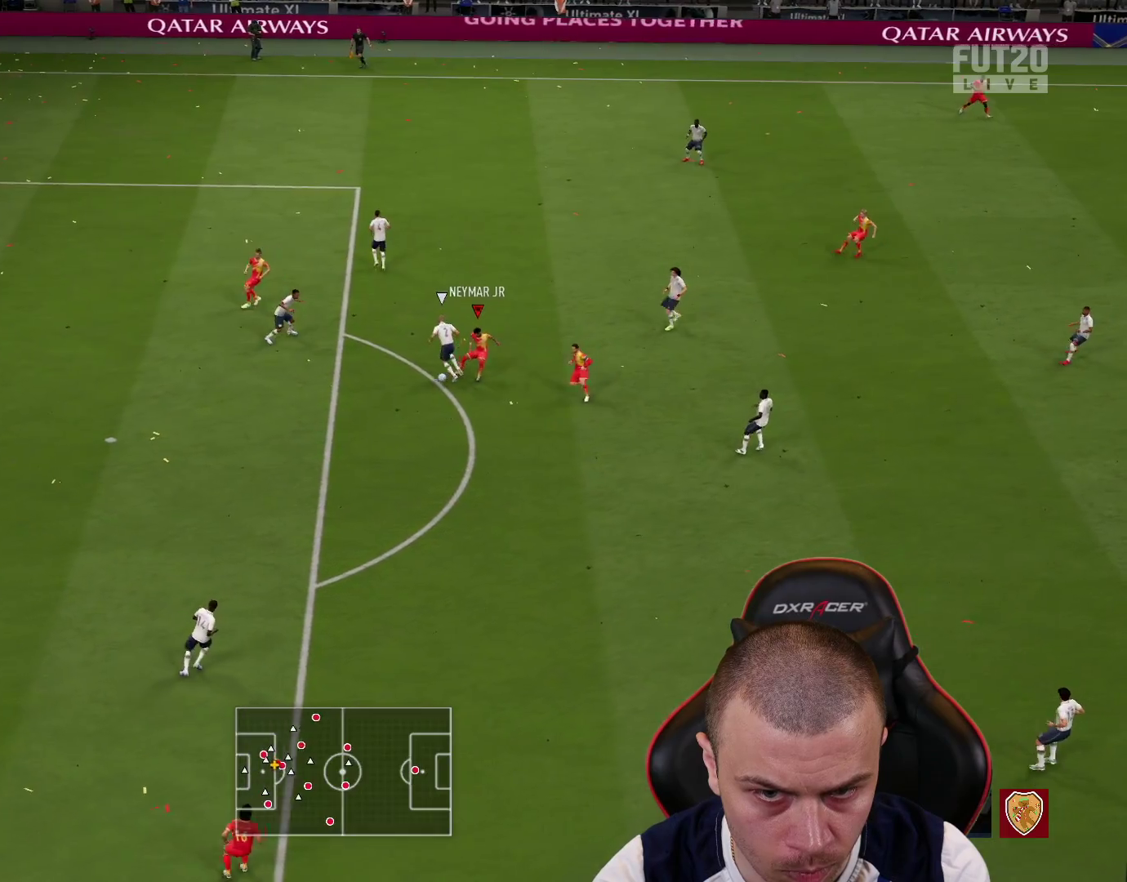
{"buttons": ["R2", "L3"], "left_stick": "down-left", "right_stick": "center", "events": [[66, "R2", "up"], [150, "left_stick", "down-left"], [300, "L2", "down"], [417, "R2", "down"], [450, "L2", "up"]]}
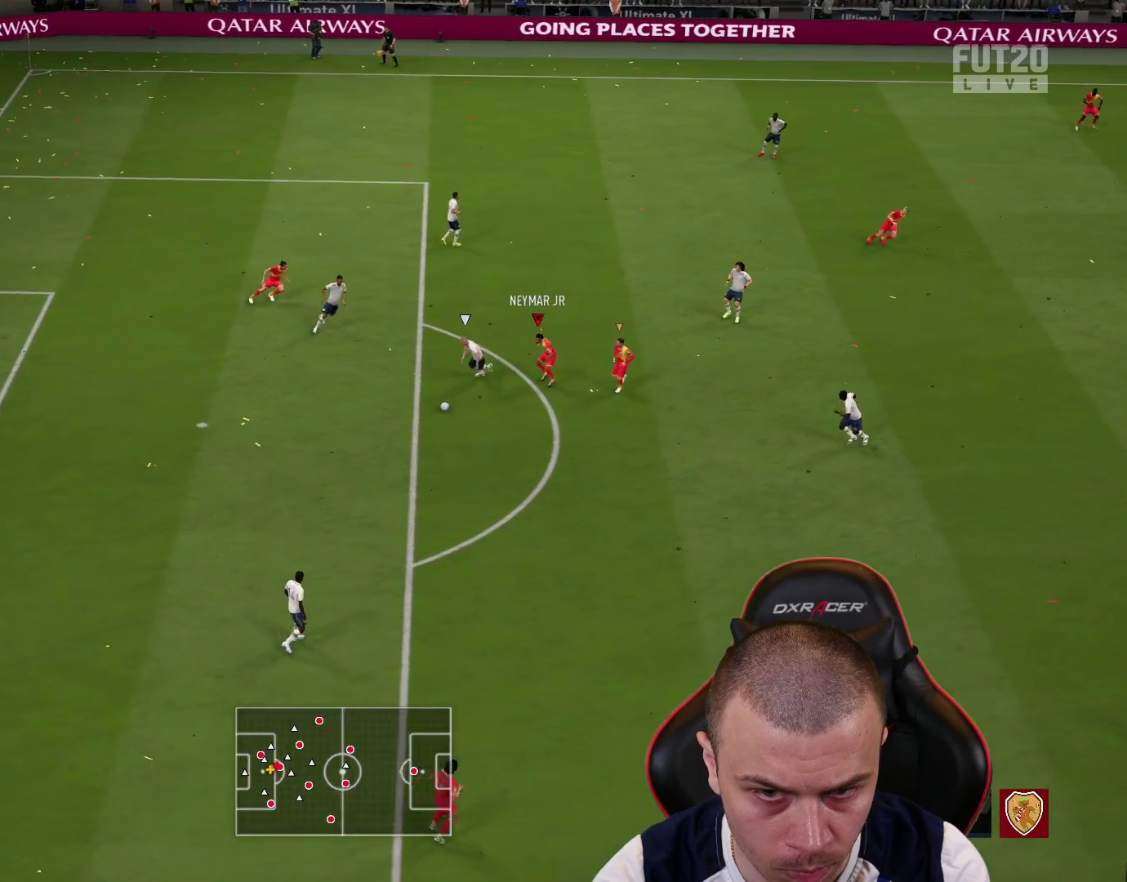
{"buttons": ["R2"], "left_stick": "up-right", "right_stick": "center", "events": [[100, "L3", "up"], [117, "left_stick", "down-right"], [150, "right_stick", "down-right"], [267, "right_stick", "center"], [317, "left_stick", "up-right"]]}